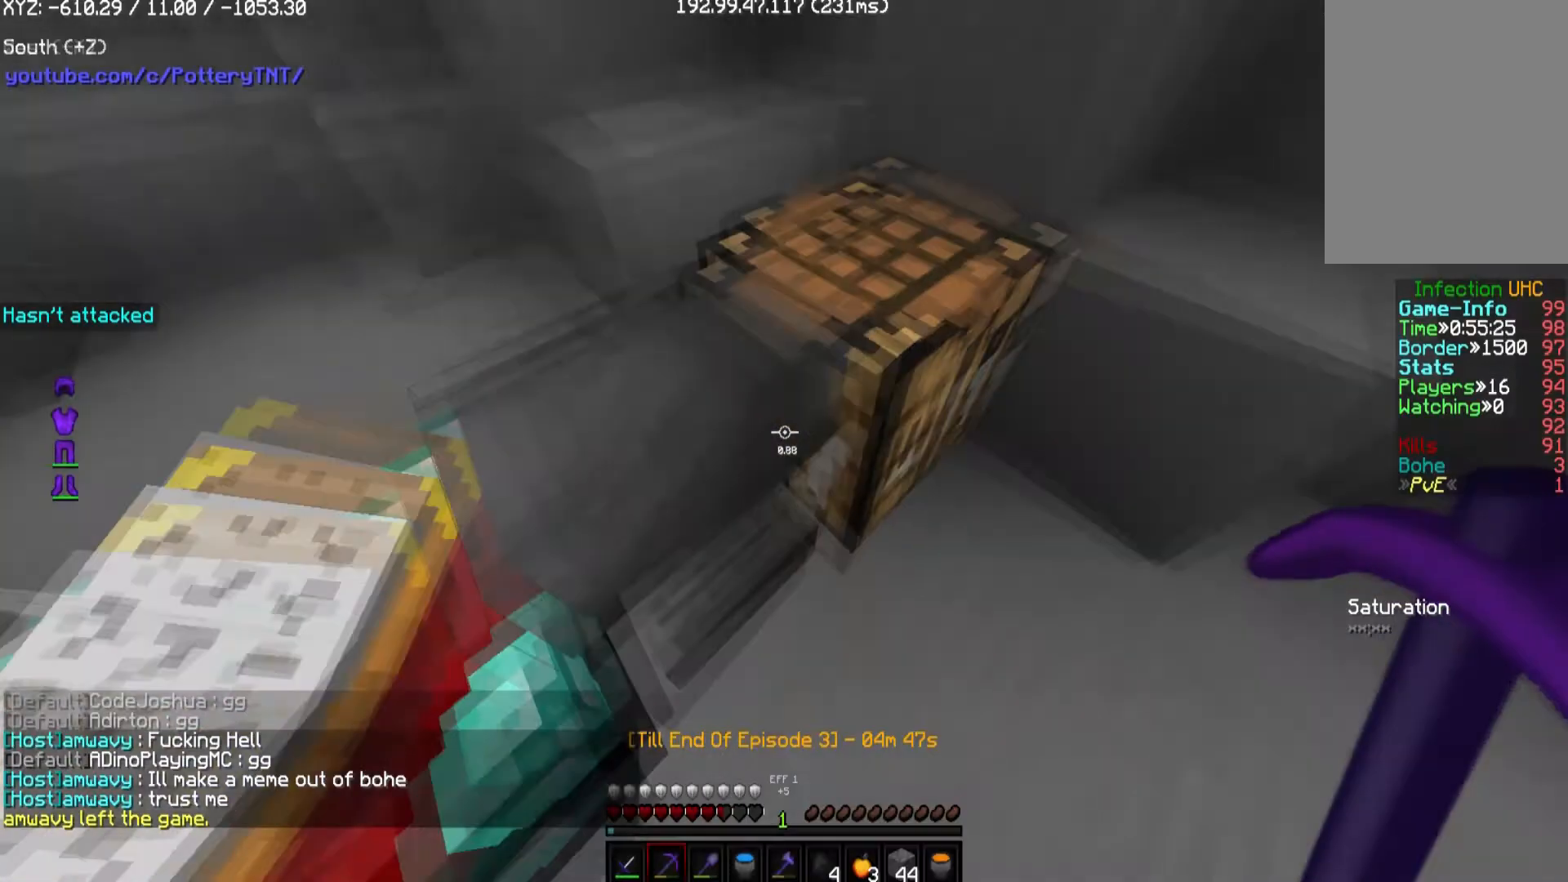
Gameplay with keyboard and mouse; each line is a JSON object with the keys and mouse buttons held at the frame after it. "events" lists presses ("down") and releases ("up") of "a", "d", "s", "w", "mouse_left" and "mouse_right" between this image and that frame as [ms after this image, input, new state], when the widget could be followed in between. "mouse_left", "mouse_right" = the "left", "right" buttons of the "mouse" list. No other keys are recorded. Fast repeated clicks can show as one long hold. Mouse movement is not recorded.
{"keys": ["d", "w"], "mouse": ["left"], "events": [[33, "mouse_left", "down"], [269, "d", "down"], [404, "w", "down"]]}
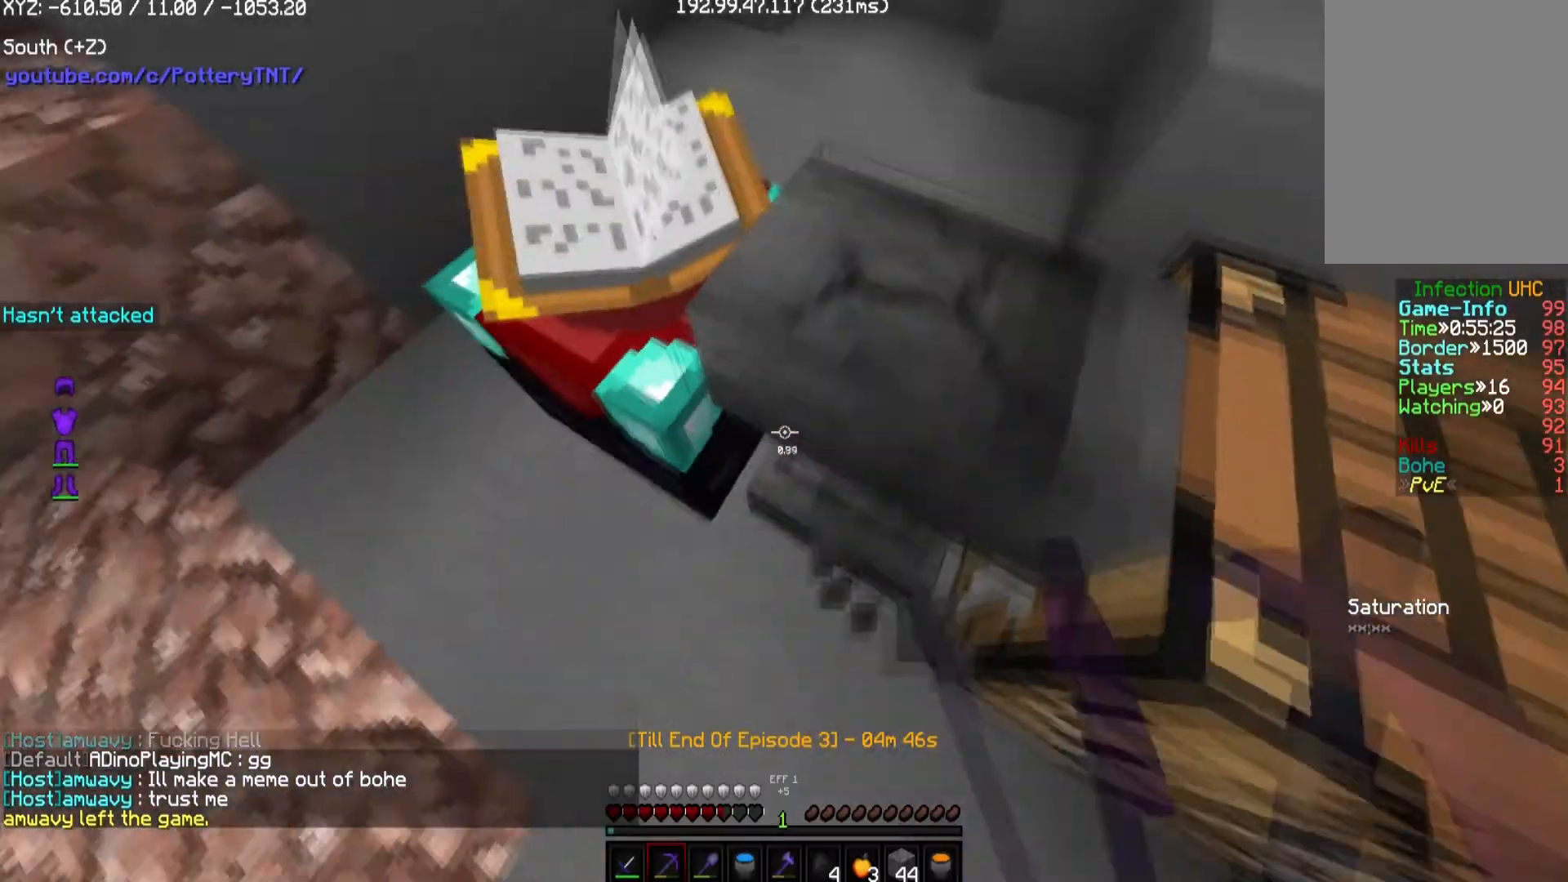
{"keys": ["d", "w"], "mouse": ["left"], "events": []}
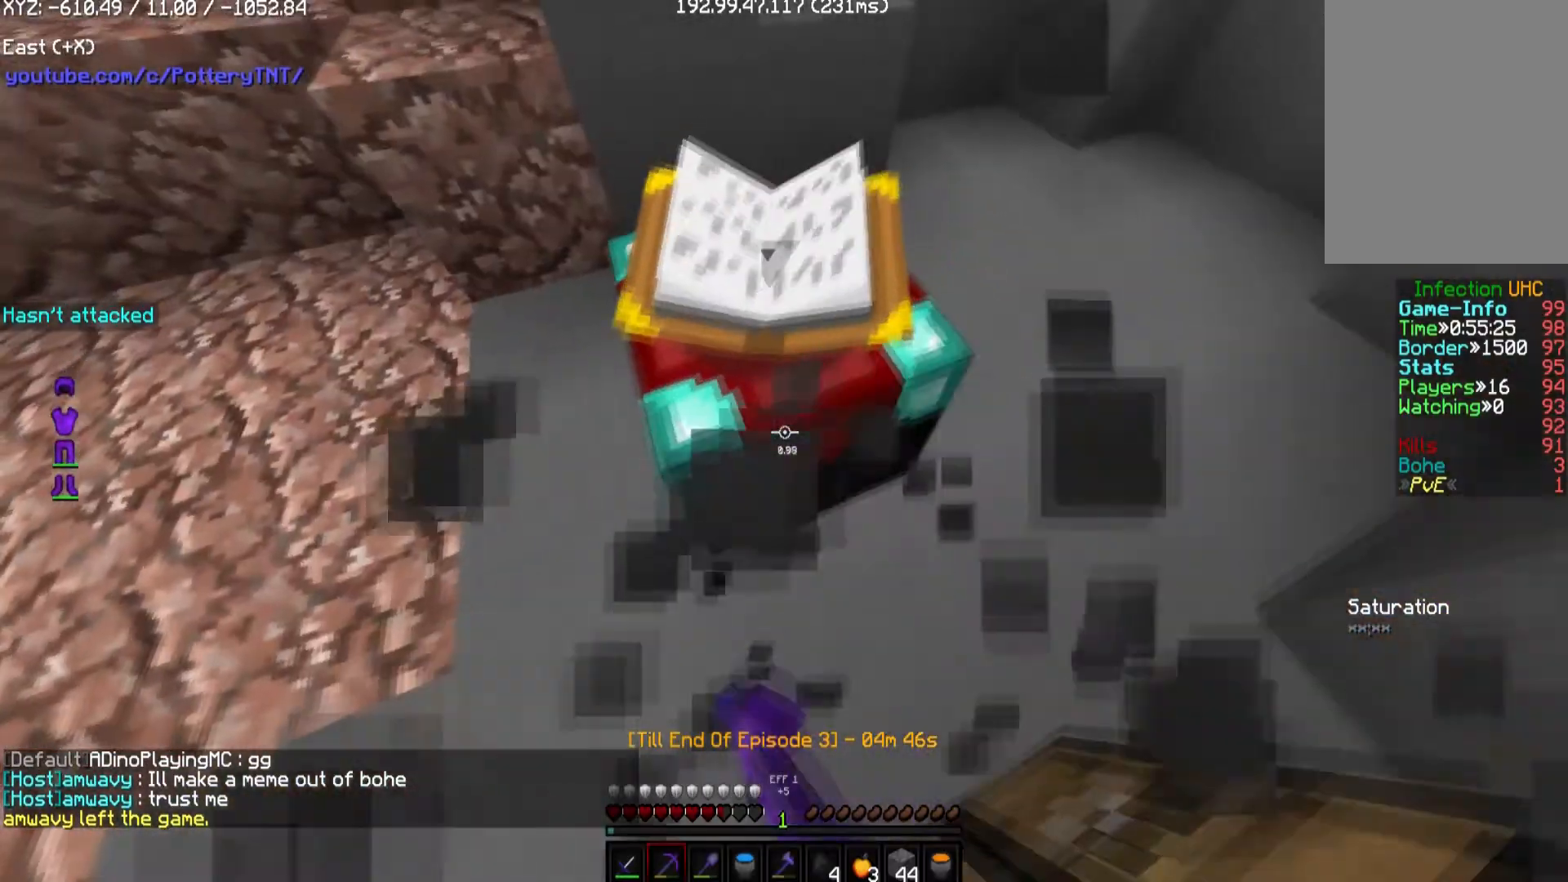
{"keys": ["d"], "mouse": ["left"], "events": [[303, "w", "up"]]}
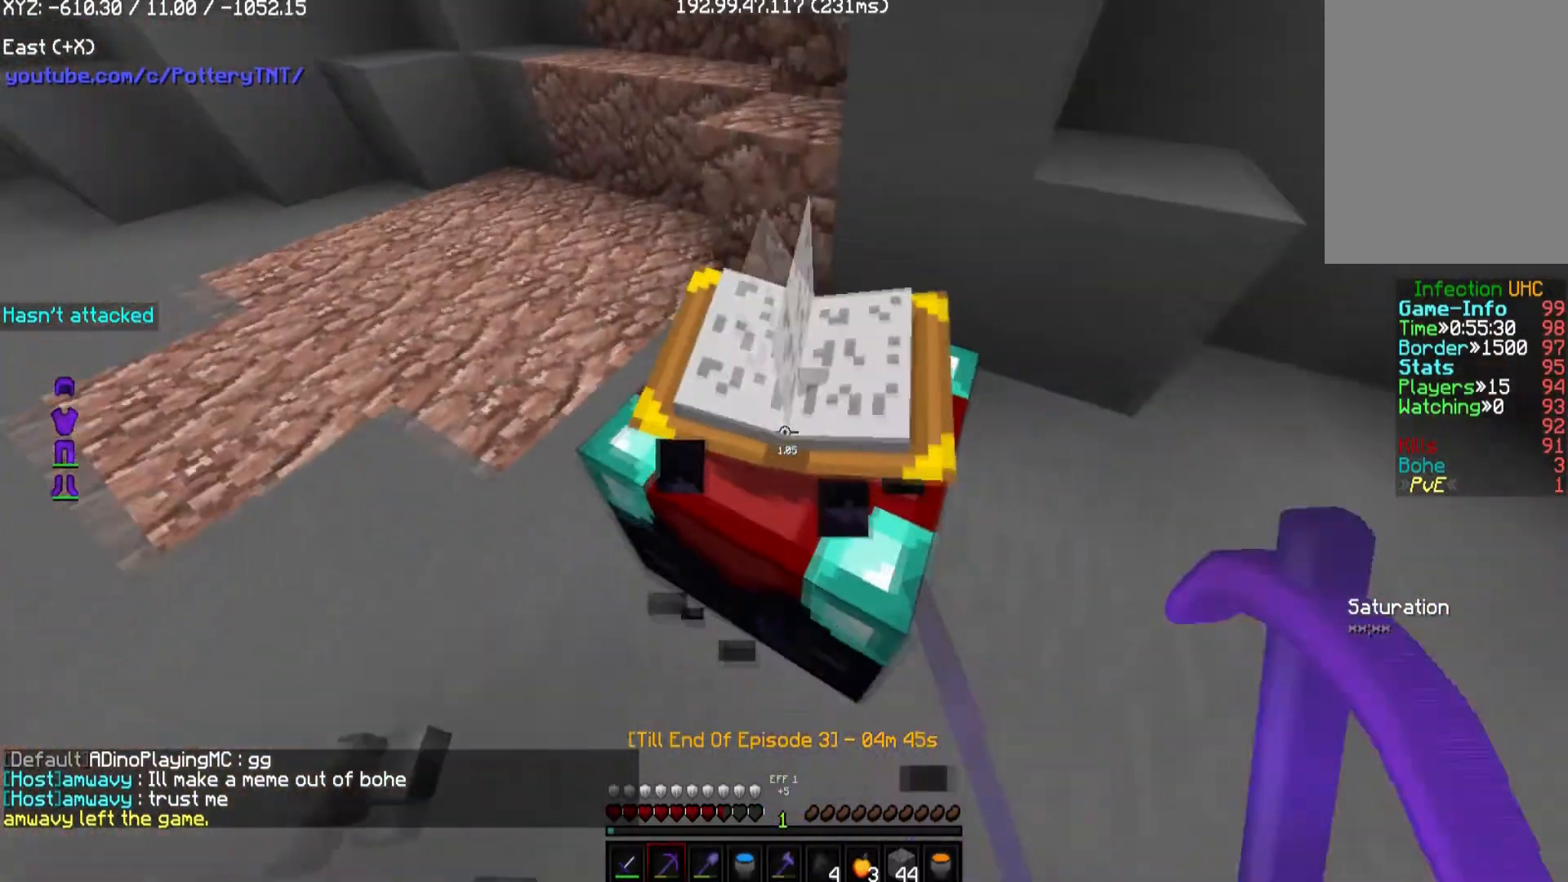
{"keys": ["d"], "mouse": ["left"], "events": []}
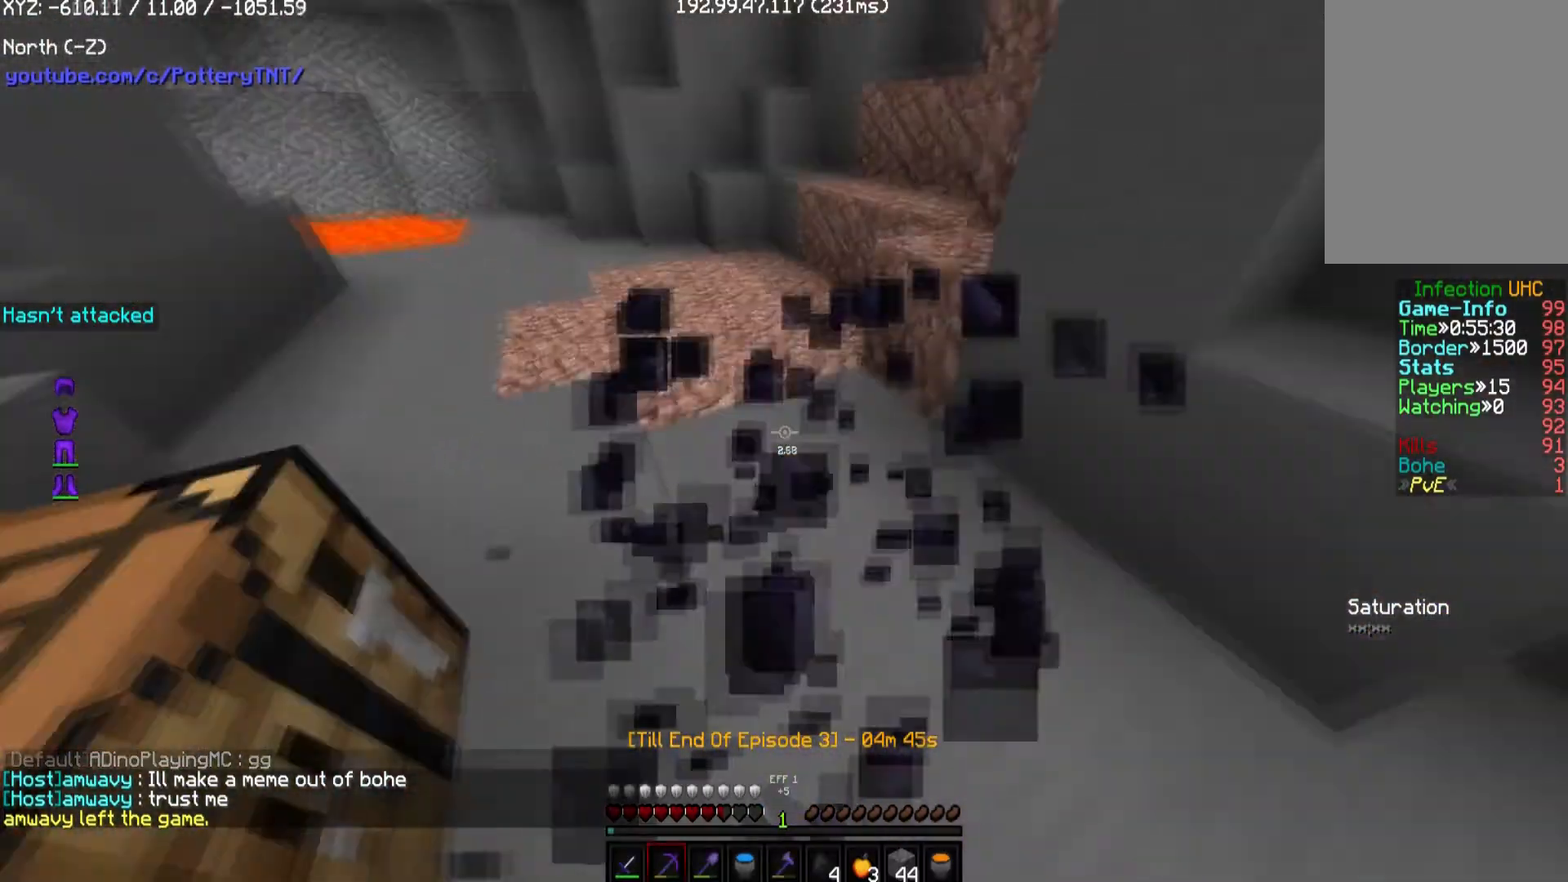
{"keys": ["w"], "mouse": [], "events": [[33, "mouse_left", "up"], [269, "w", "down"], [303, "d", "up"]]}
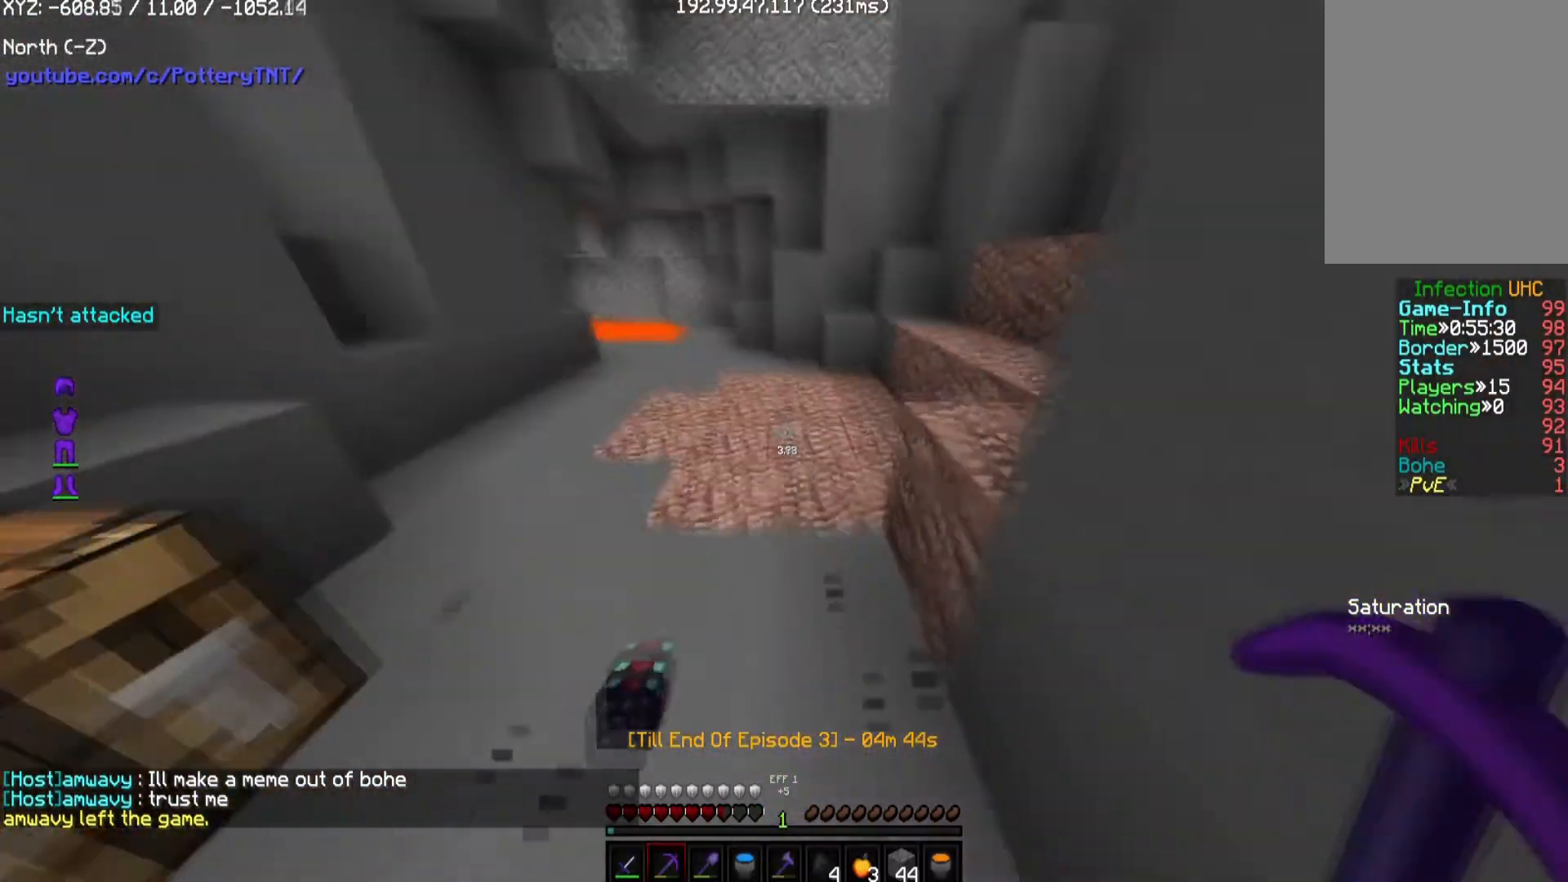
{"keys": ["w"], "mouse": [], "events": []}
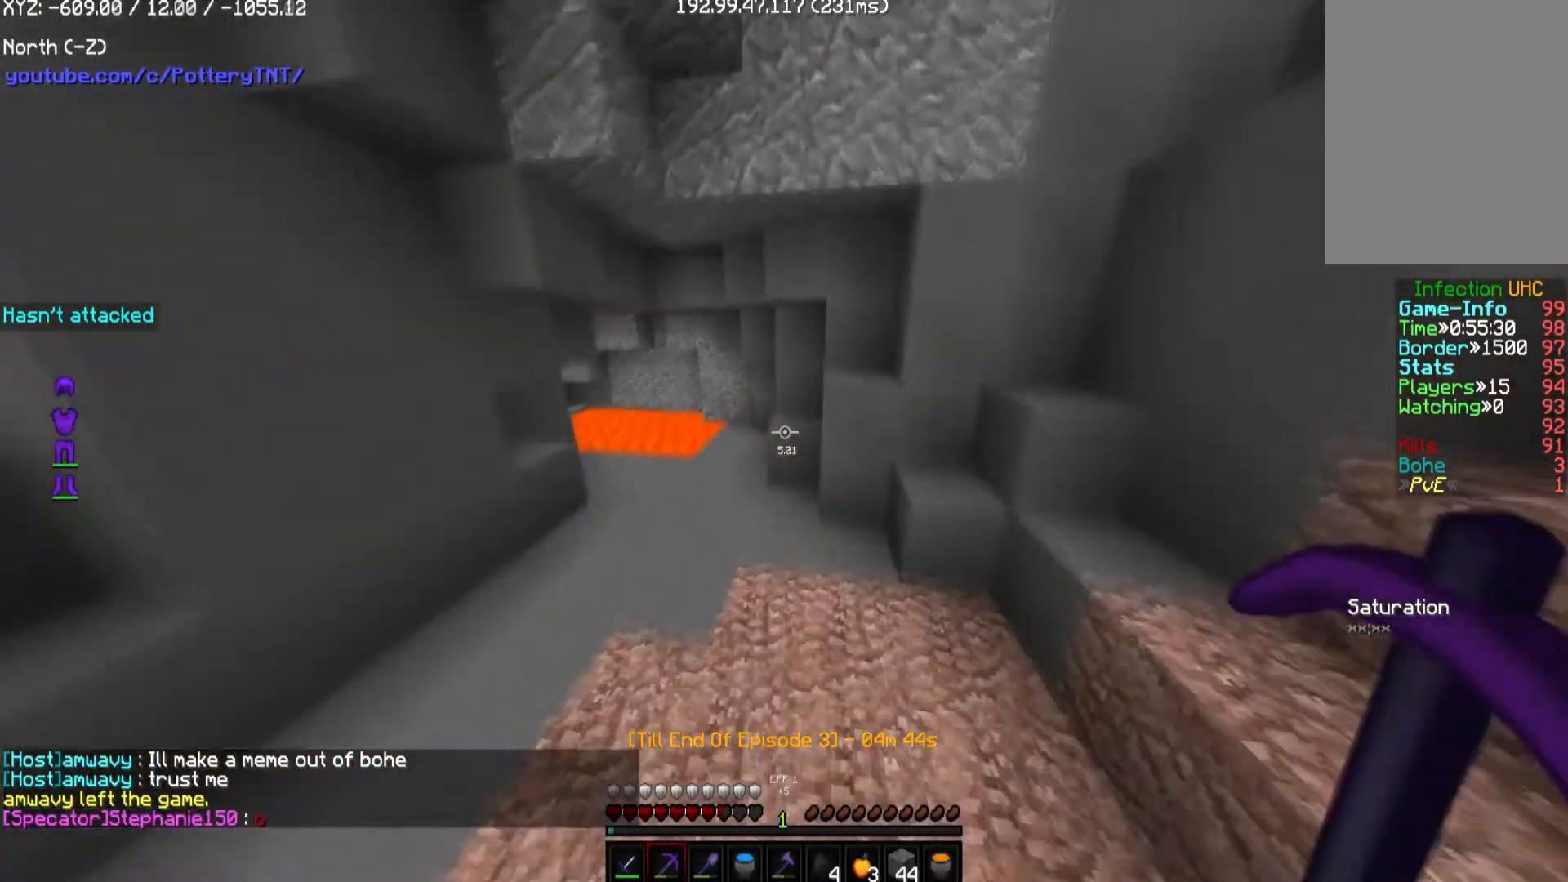
{"keys": ["w"], "mouse": [], "events": []}
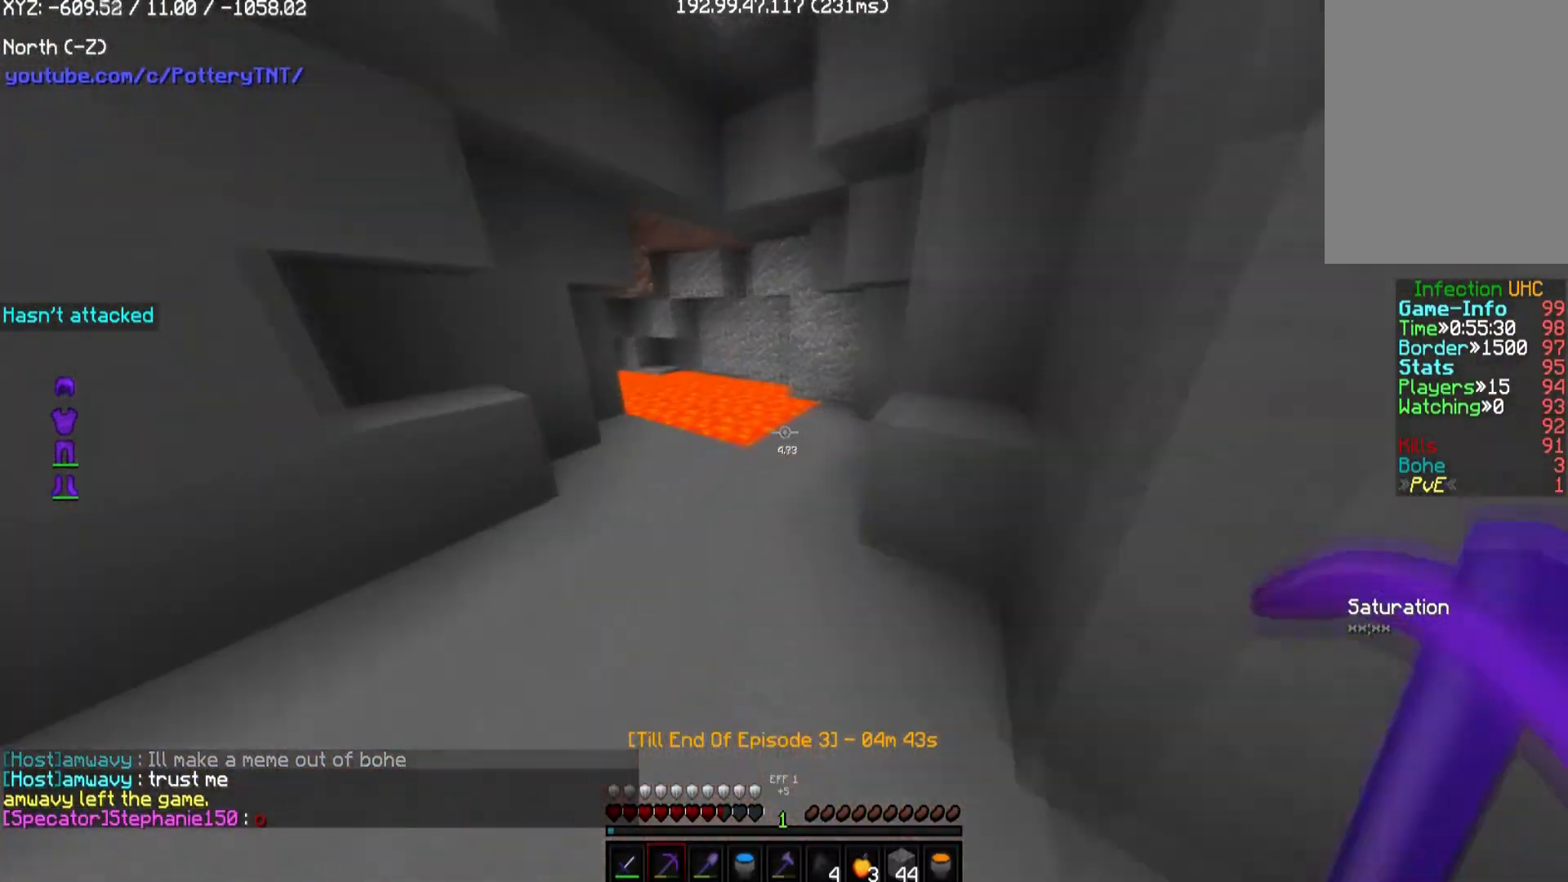
{"keys": ["w"], "mouse": [], "events": []}
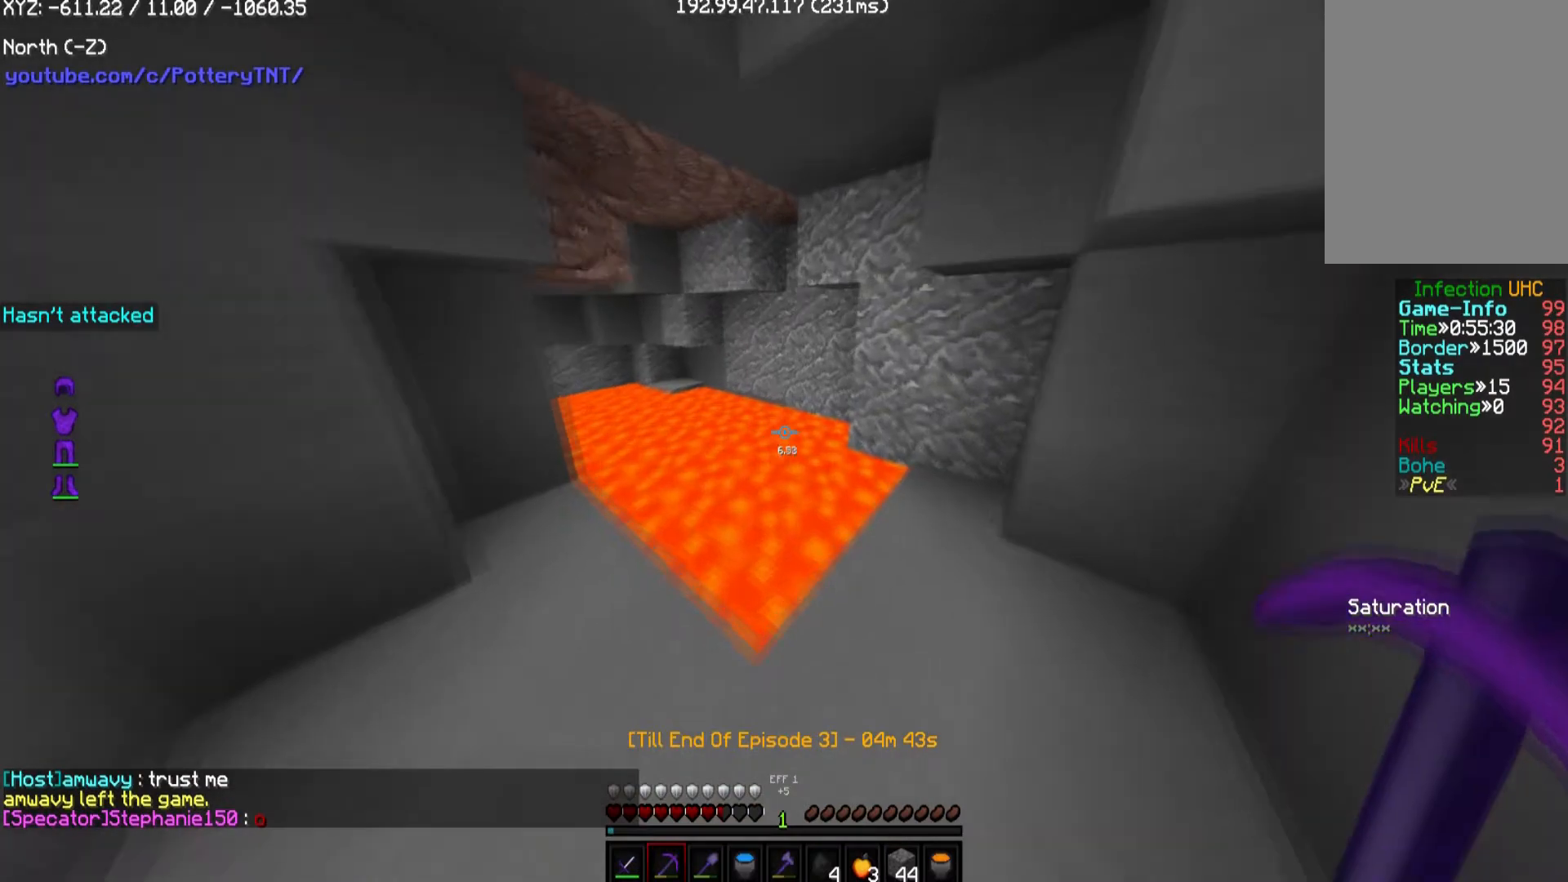
{"keys": ["d", "w"], "mouse": [], "events": [[34, "d", "down"]]}
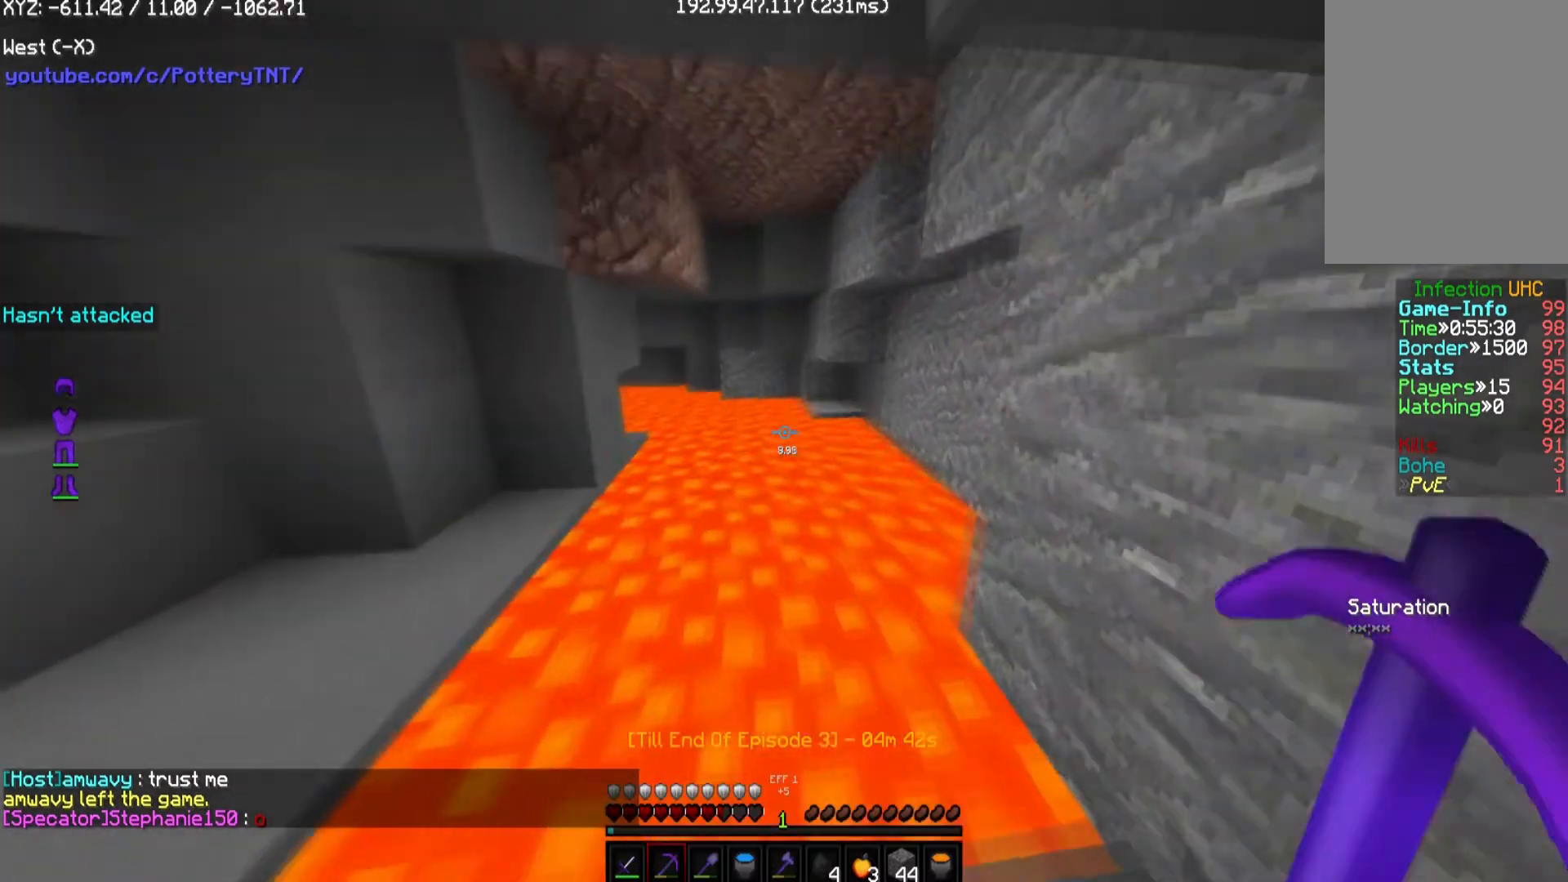
{"keys": ["w"], "mouse": [], "events": [[438, "d", "up"]]}
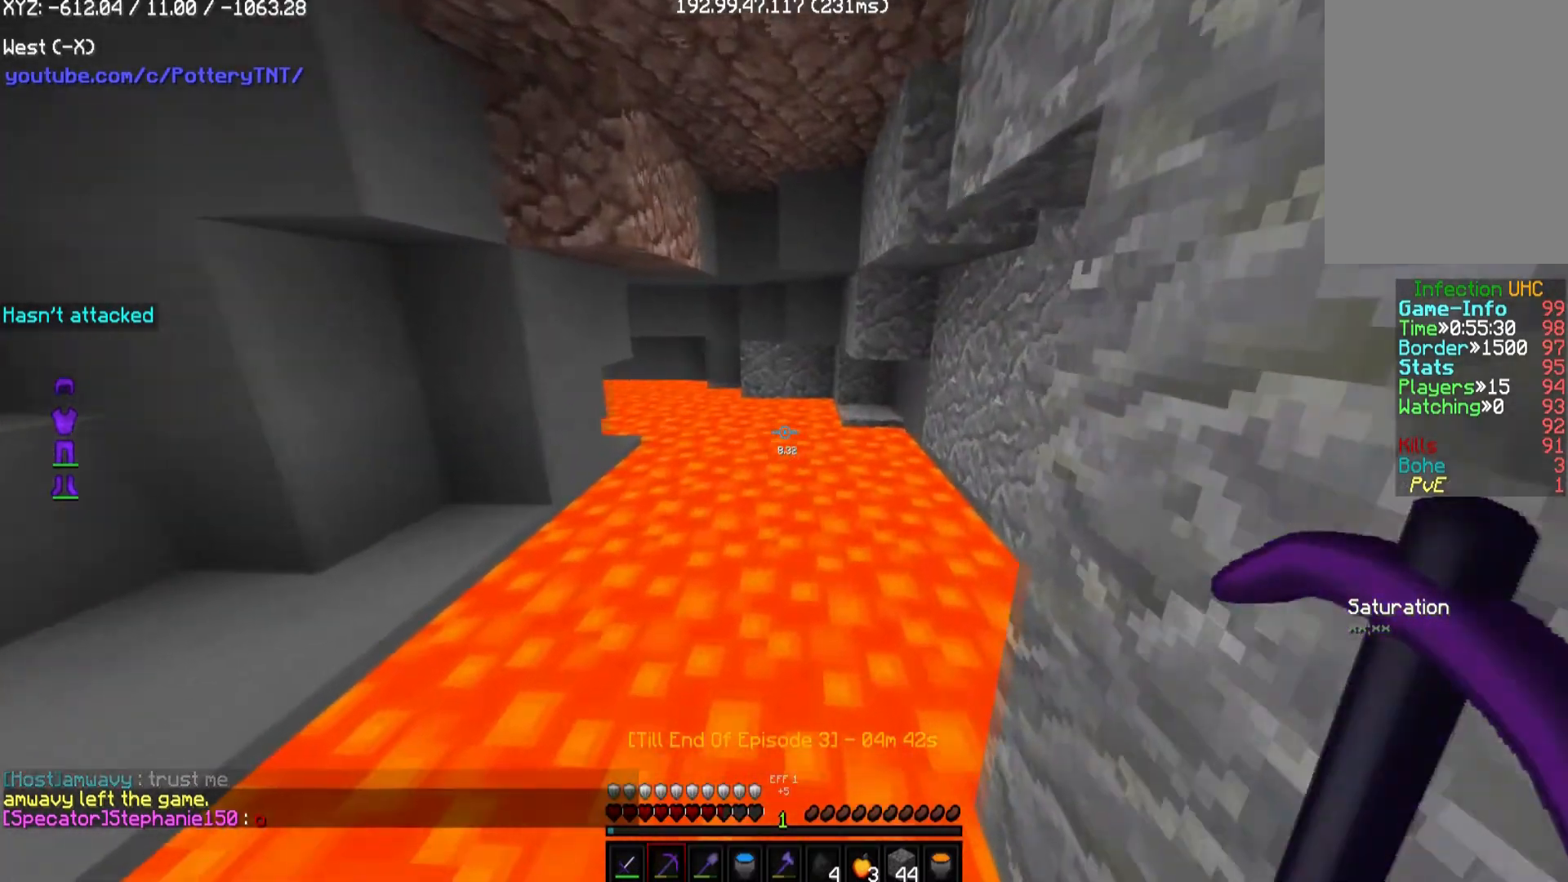
{"keys": ["a"], "mouse": [], "events": [[269, "mouse_right", "down"], [337, "w", "up"], [438, "a", "down"], [505, "mouse_right", "up"]]}
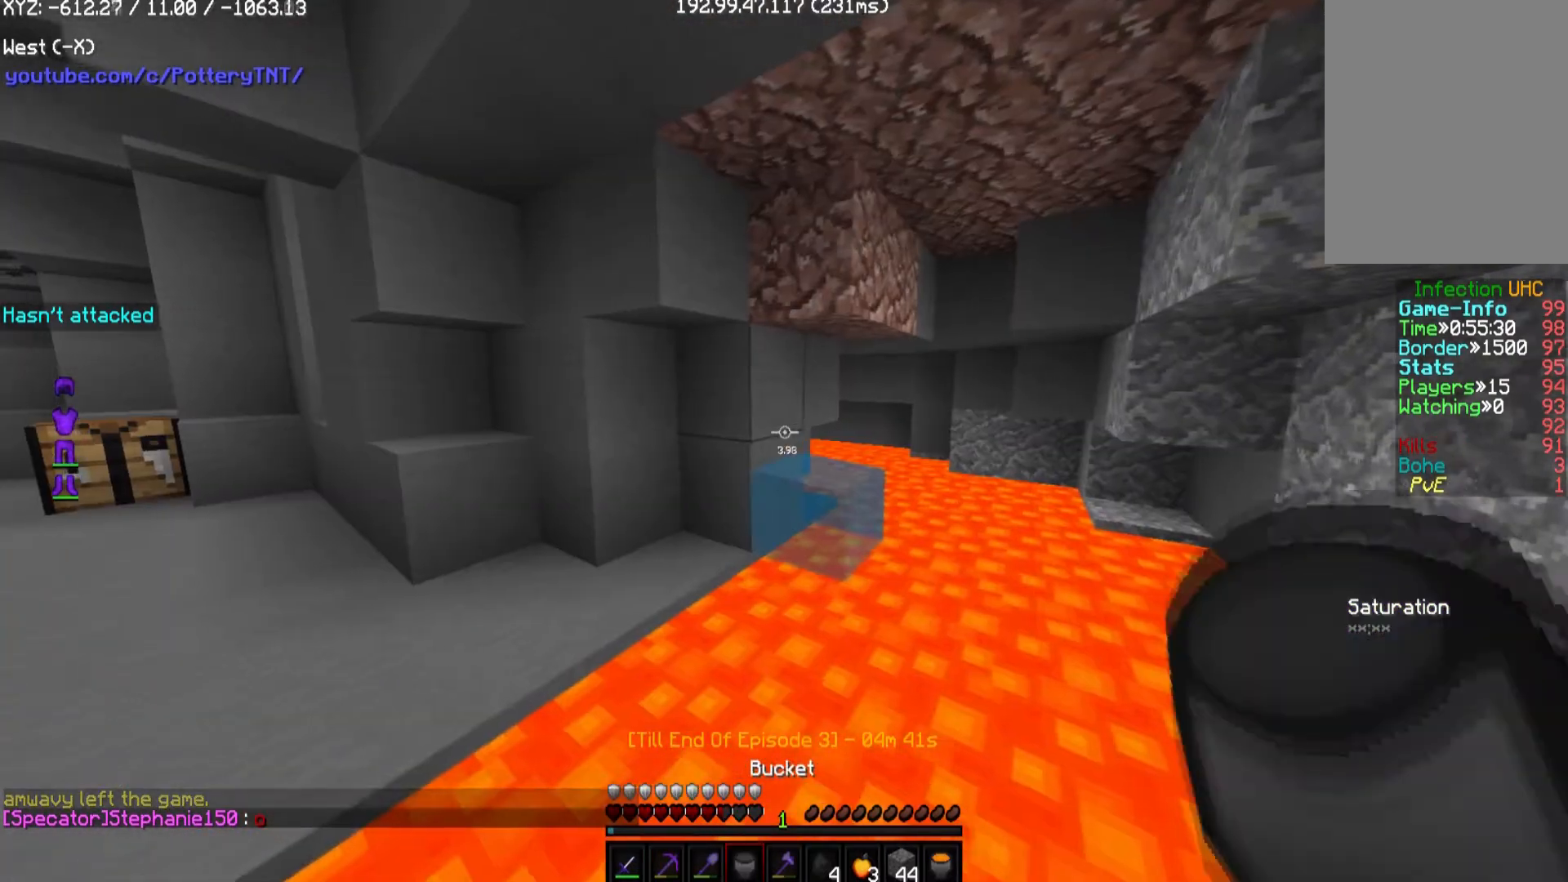
{"keys": ["a", "s"], "mouse": ["right"], "events": [[135, "s", "down"], [471, "mouse_right", "down"]]}
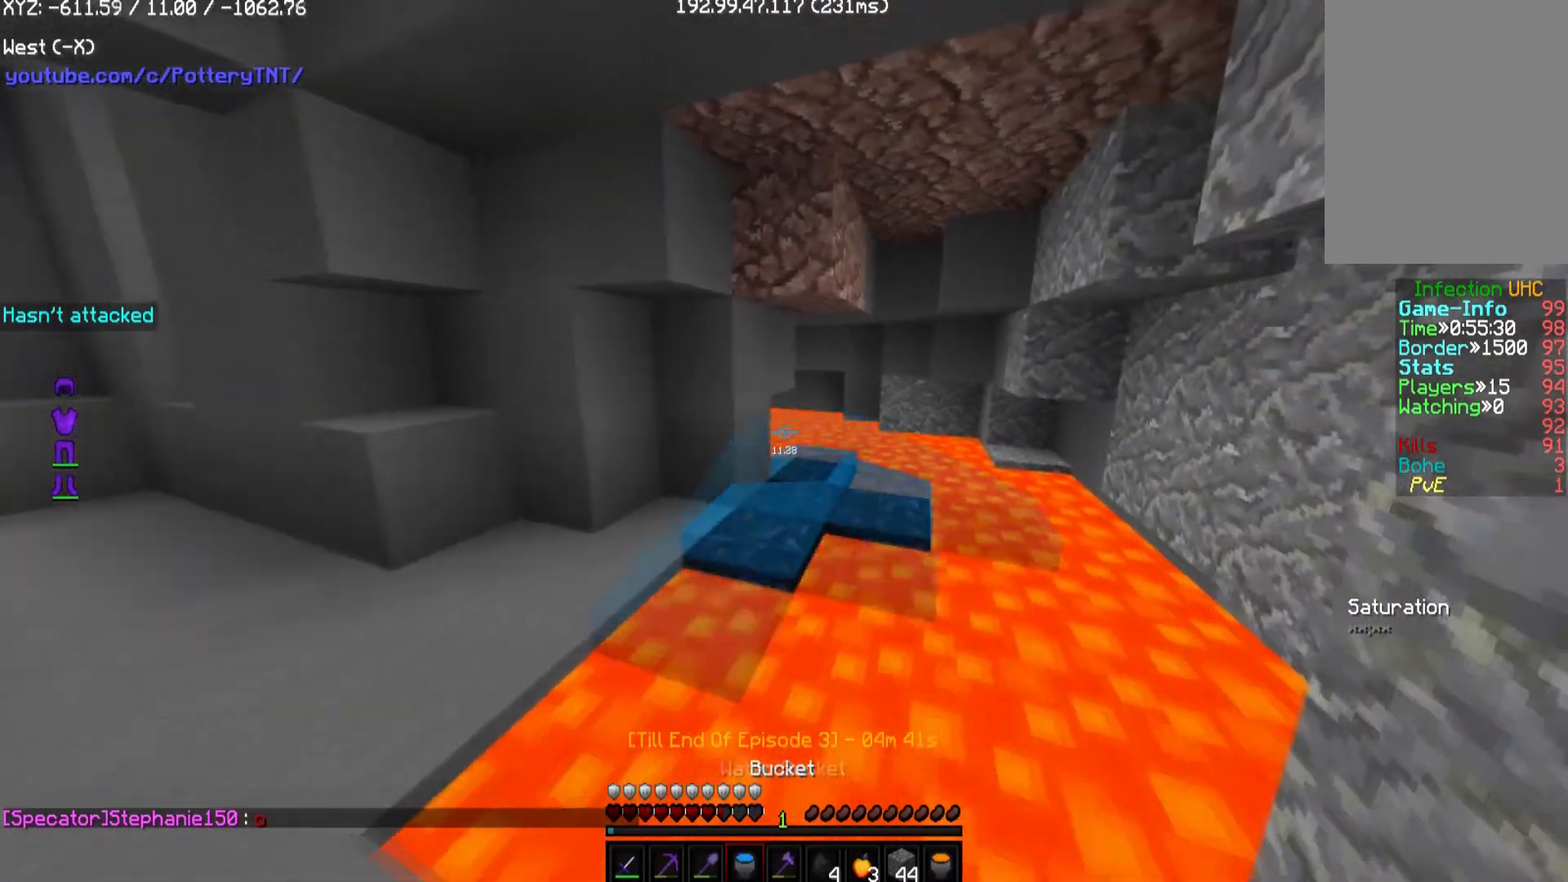
{"keys": ["w"], "mouse": [], "events": [[202, "mouse_right", "up"], [437, "a", "up"], [437, "s", "up"], [471, "w", "down"]]}
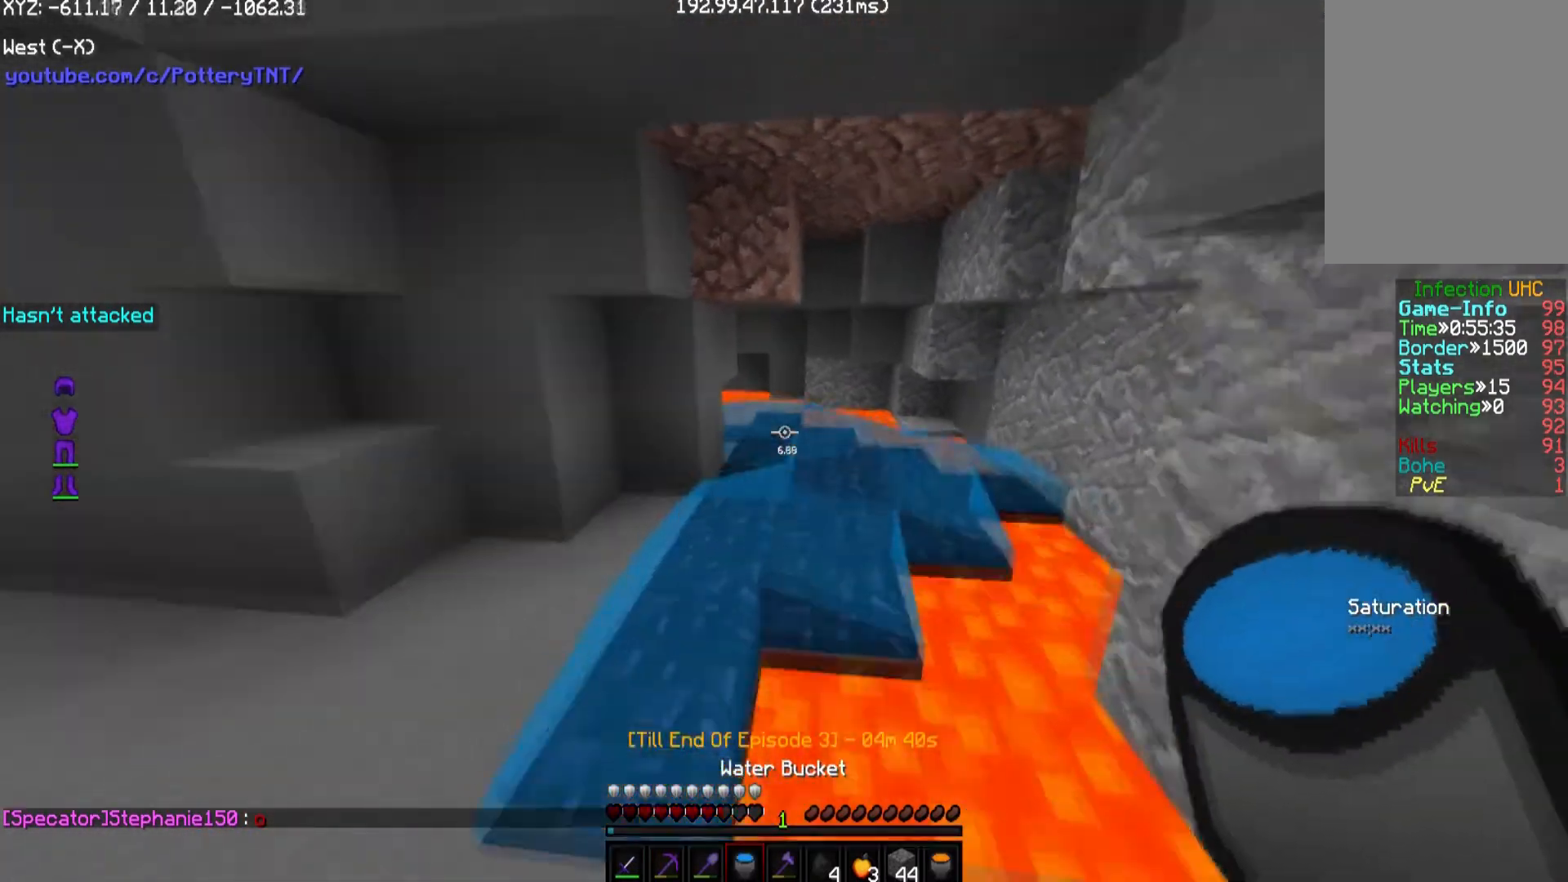
{"keys": ["w"], "mouse": [], "events": []}
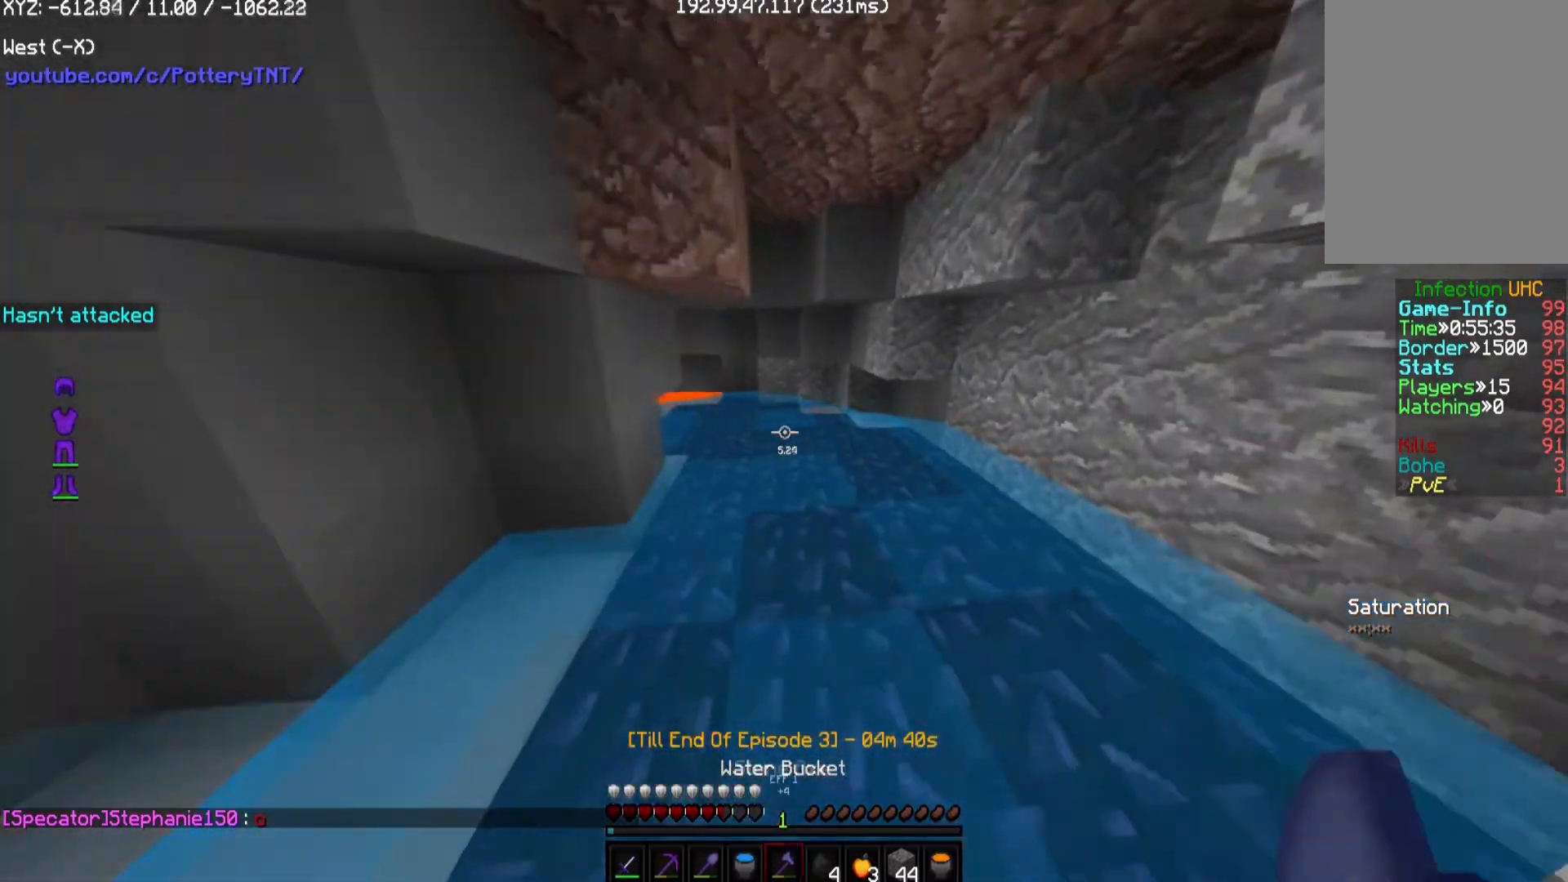
{"keys": ["w"], "mouse": [], "events": []}
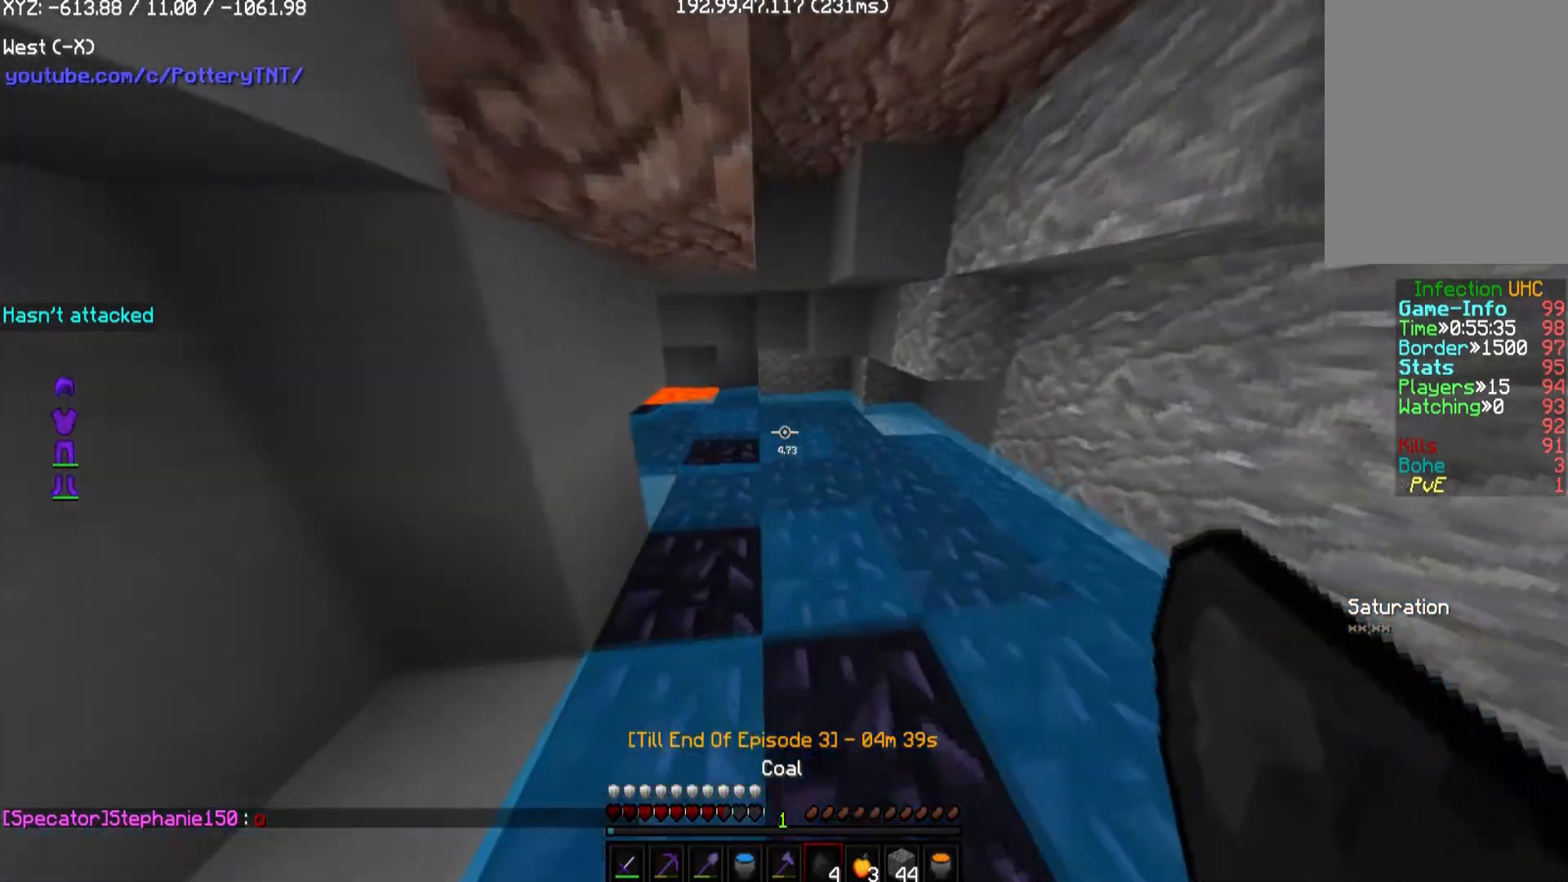
{"keys": ["d", "w"], "mouse": [], "events": [[303, "d", "down"]]}
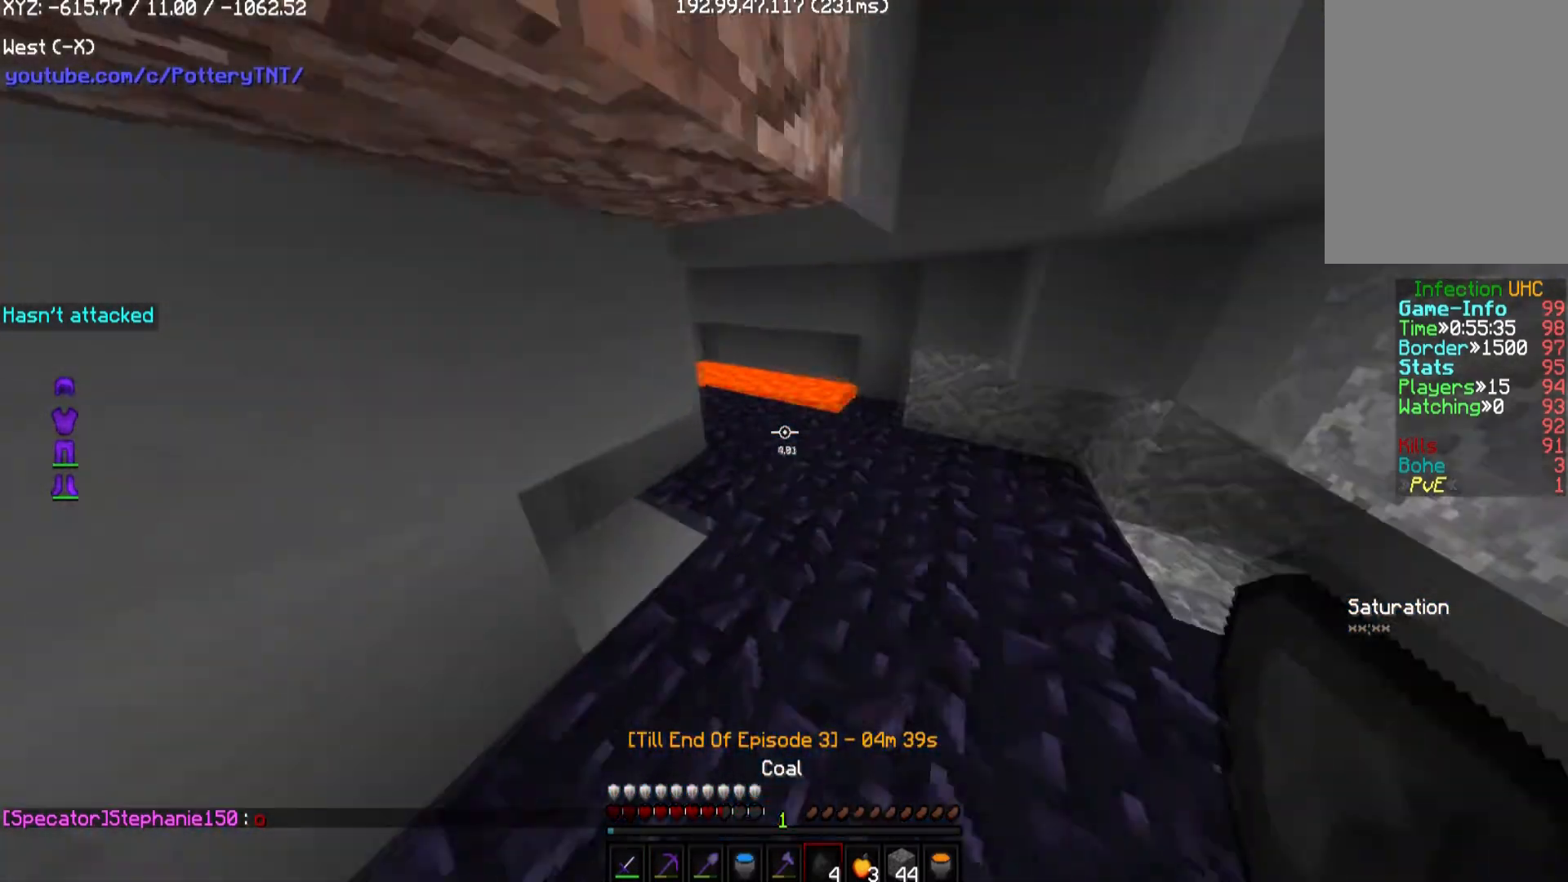
{"keys": ["w"], "mouse": [], "events": [[370, "d", "up"]]}
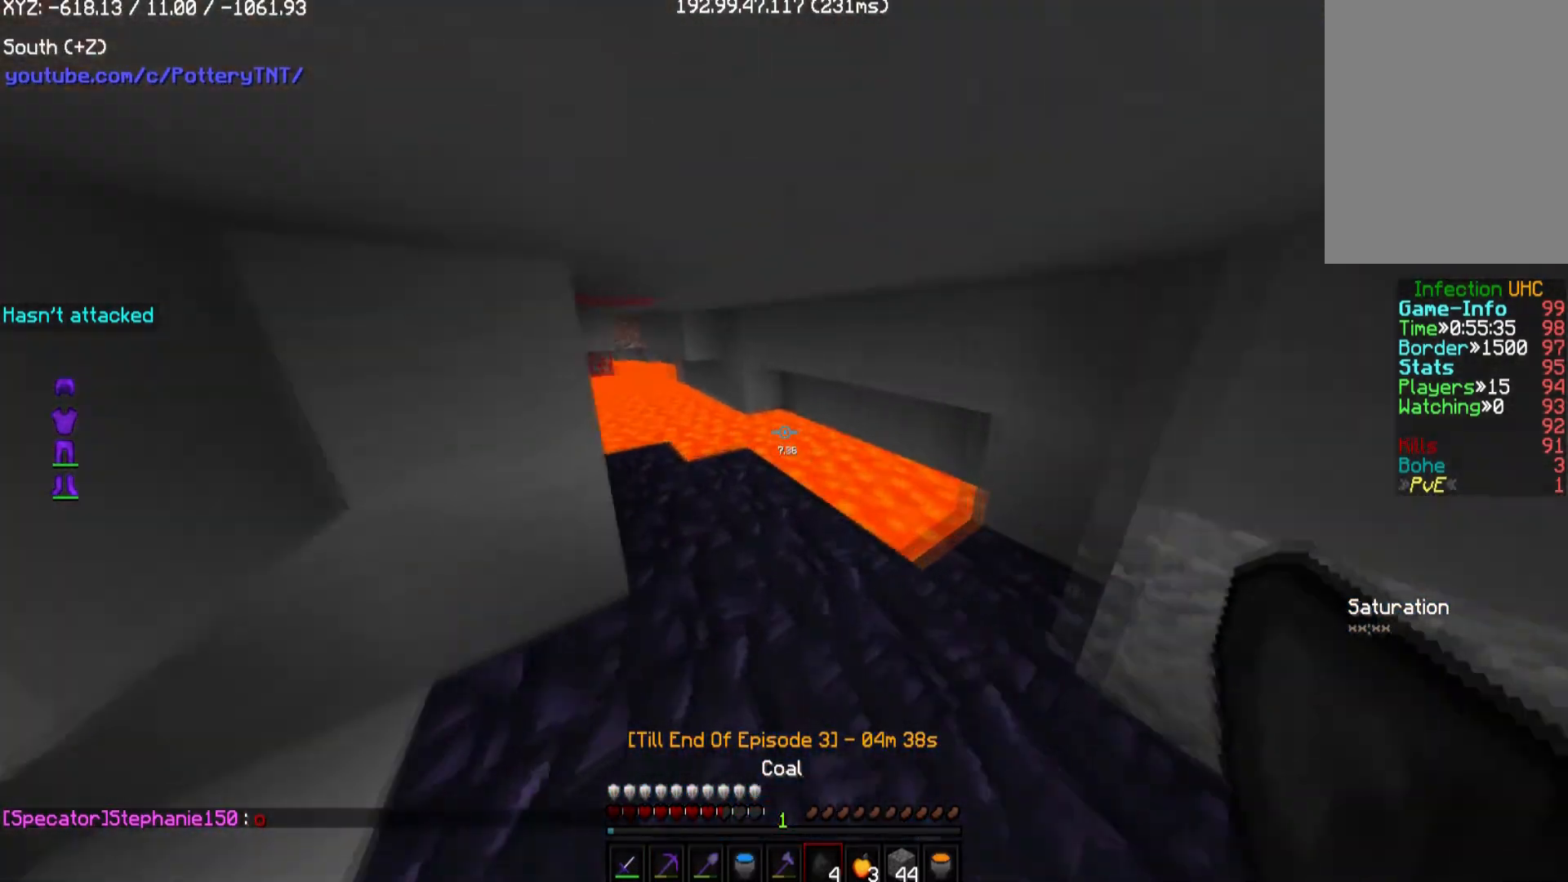
{"keys": [], "mouse": [], "events": [[202, "d", "down"], [371, "d", "up"], [371, "w", "up"]]}